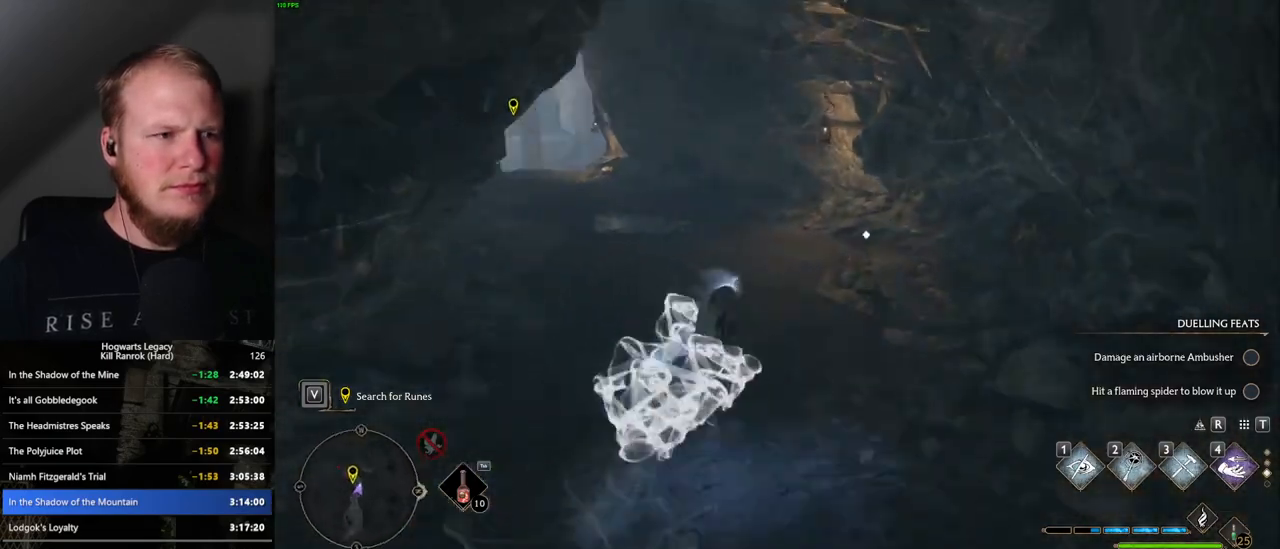
Gameplay with keyboard and mouse; each line is a JSON object with the keys and mouse buttons held at the frame after it. "events" lists presses ("down") and releases ("up") of ".", "/", "0", "1", "2", "3", "4", "5", "6", "7", "8", "9", "a", "alt_l", "alt_r", "b", "backslash", "backspace", "c", "caps_lock", "comma", "ctrl_l", "ctrl_r", "d", "e", "equals", "escape", "f", "f1", "f10", "f11", "f12", "f2", "f3", "f4", "f5", "f6", "f7", "f8", "f9", "g", "h", "i", "j", "k", "l", "lbracket", "m", "minus", "n", "o", "p", "q", "quote", "r", "rbracket", "return", "s", "semicolon", "shift_l", "shift_r", "space", "super", "t", "tab", "tilde", "u", "v", "w", "x", "y", "z", "mouse_left", "mouse_wheel", "mouse_right", "mouse_mb4" and "mouse_mb5" between this image and that frame as [ms after this image, input, new state], when the widget could be followed in between. "mouse_left", "mouse_wheel", "mouse_right", "mouse_mb4", "mouse_mb5" = the "left", "wheel", "right", "mb4", "mb5" buttons of the "mouse" list. No other keys are recorded. "wheel" means that the mouse wheel is clicked or scrolled. Mouse movement is not recorded.
{"keys": ["w"], "mouse": [], "events": [[350, "1", "down"], [434, "1", "up"]]}
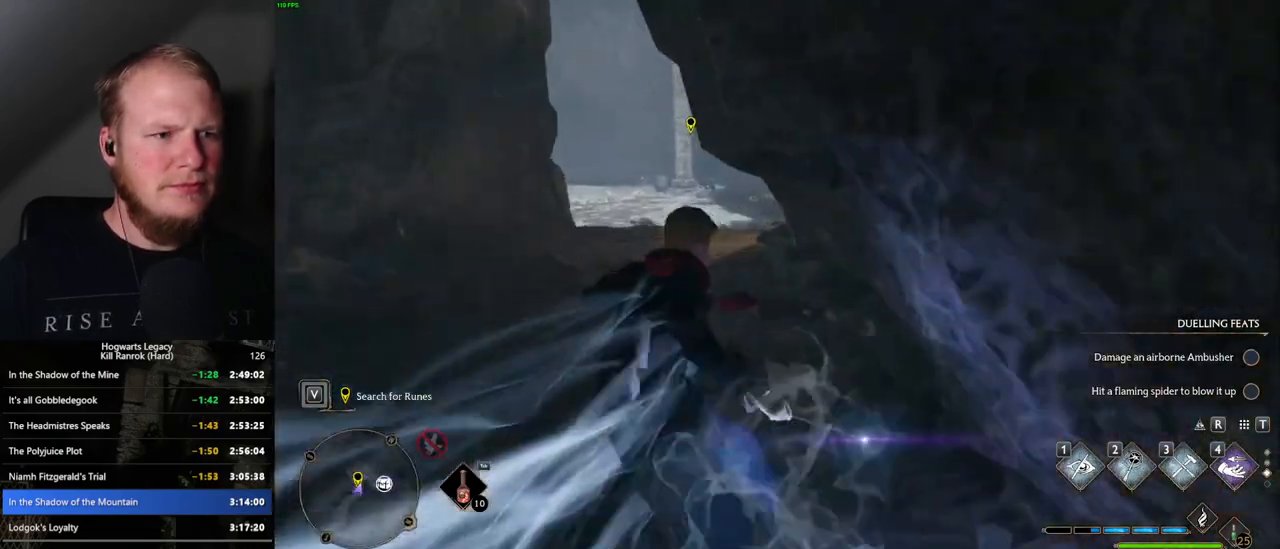
{"keys": ["w"], "mouse": [], "events": []}
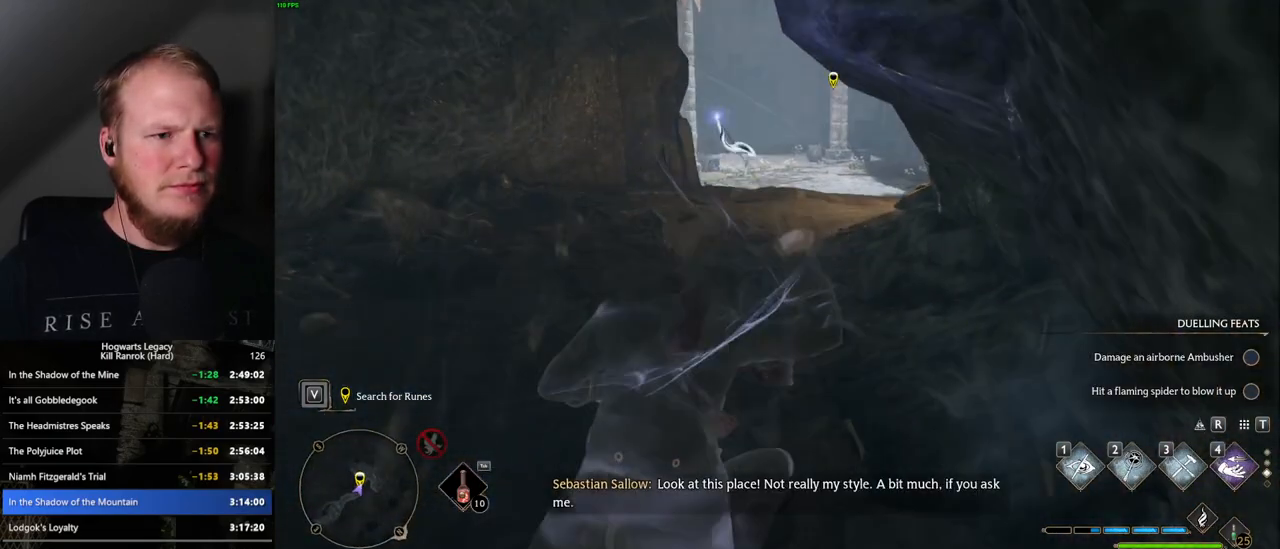
{"keys": ["w"], "mouse": [], "events": [[184, "mouse_mb5", "down"], [400, "mouse_mb5", "up"]]}
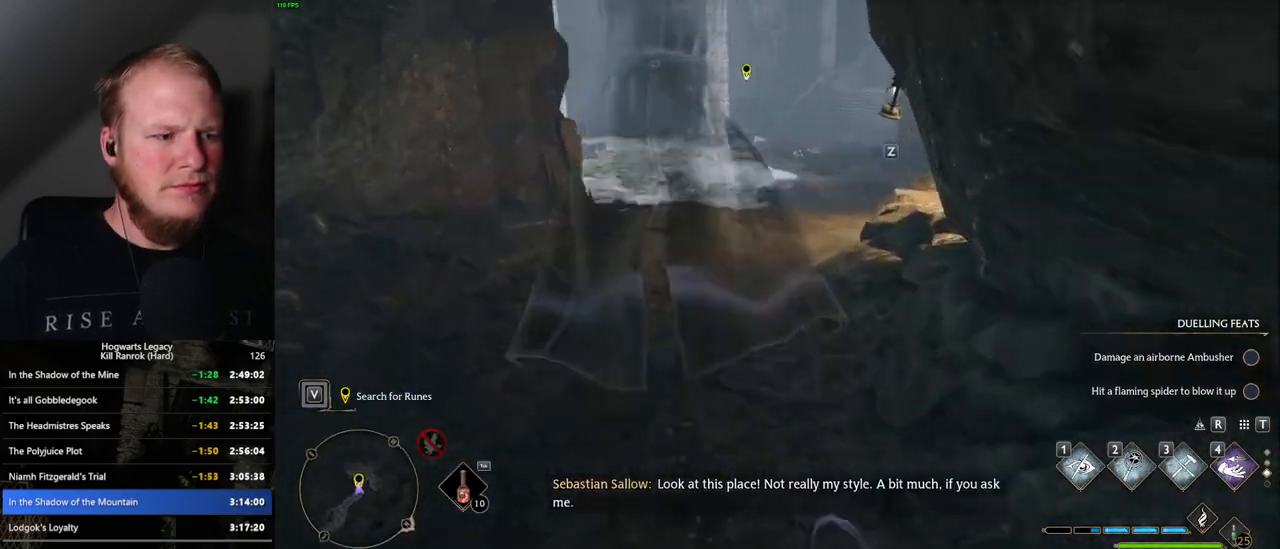
{"keys": ["space", "w"], "mouse": [], "events": [[367, "space", "down"]]}
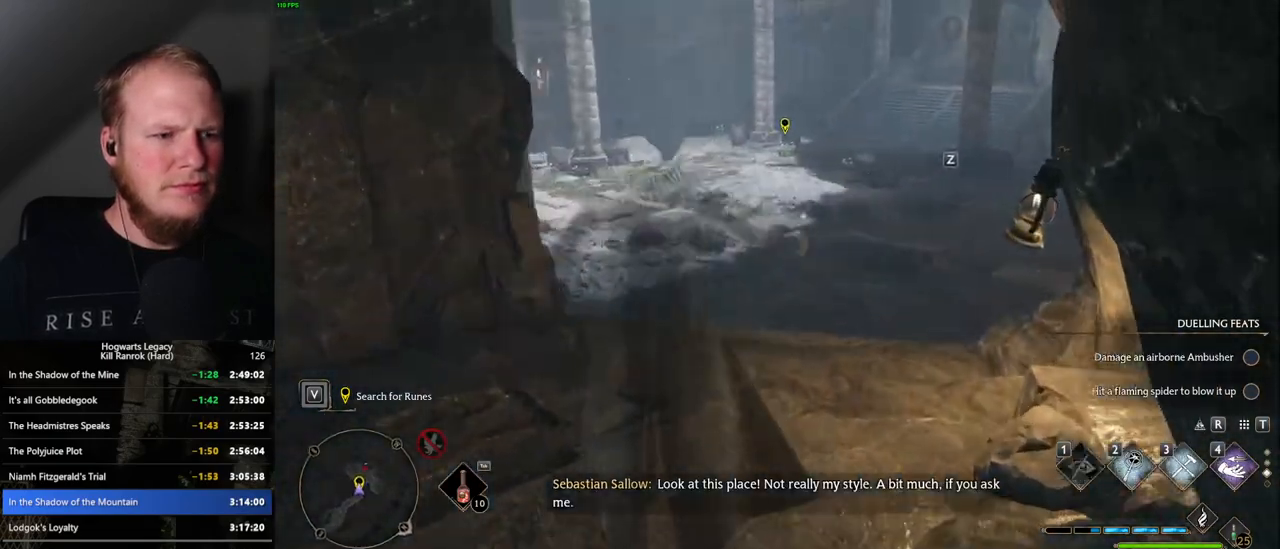
{"keys": ["w"], "mouse": [], "events": [[467, "space", "up"]]}
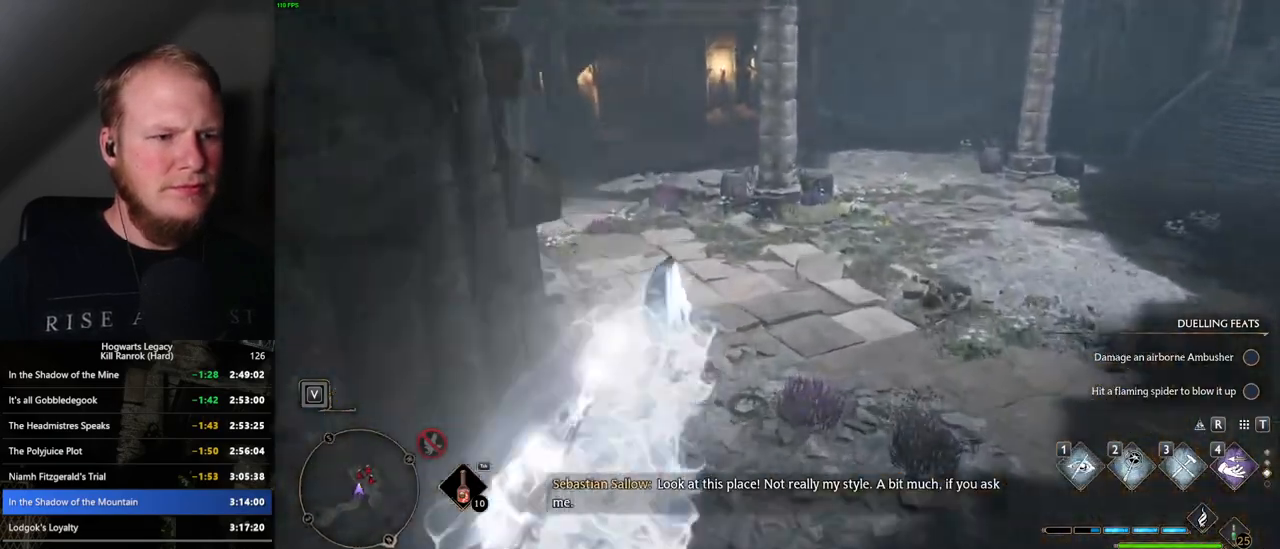
{"keys": ["w"], "mouse": [], "events": []}
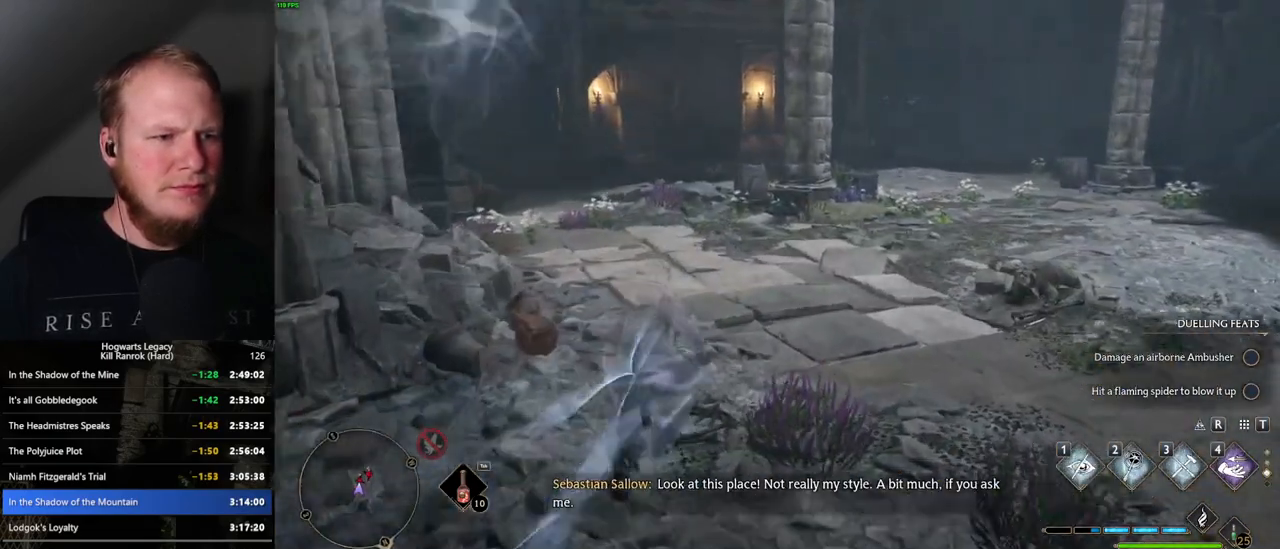
{"keys": ["space", "w"], "mouse": [], "events": [[167, "space", "down"]]}
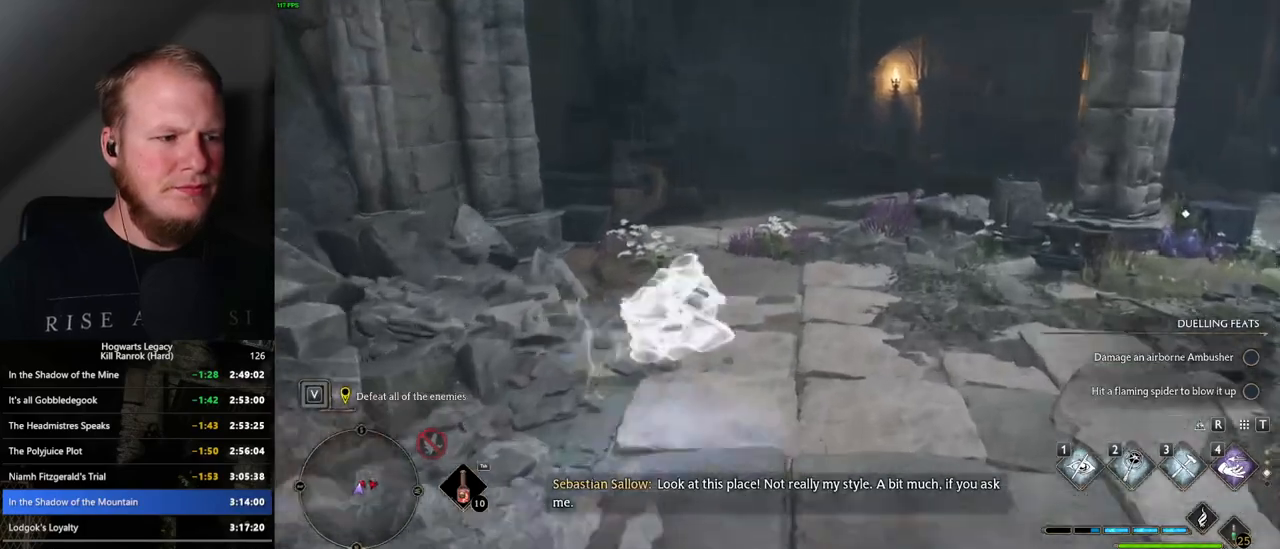
{"keys": ["w"], "mouse": [], "events": [[284, "space", "up"]]}
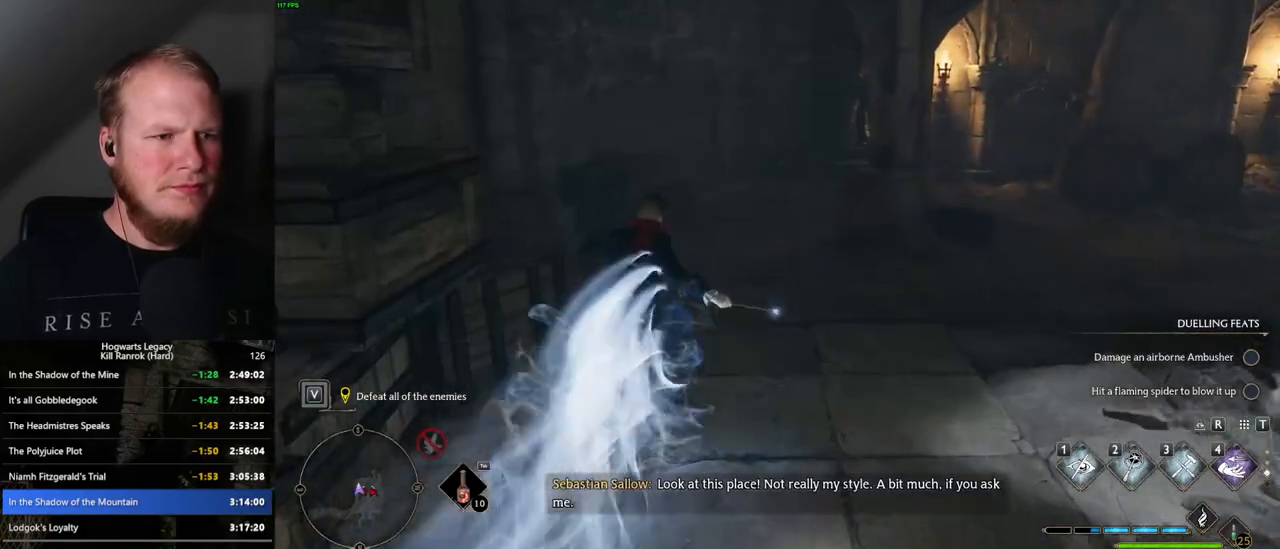
{"keys": ["w"], "mouse": [], "events": [[34, "1", "down"], [134, "1", "up"]]}
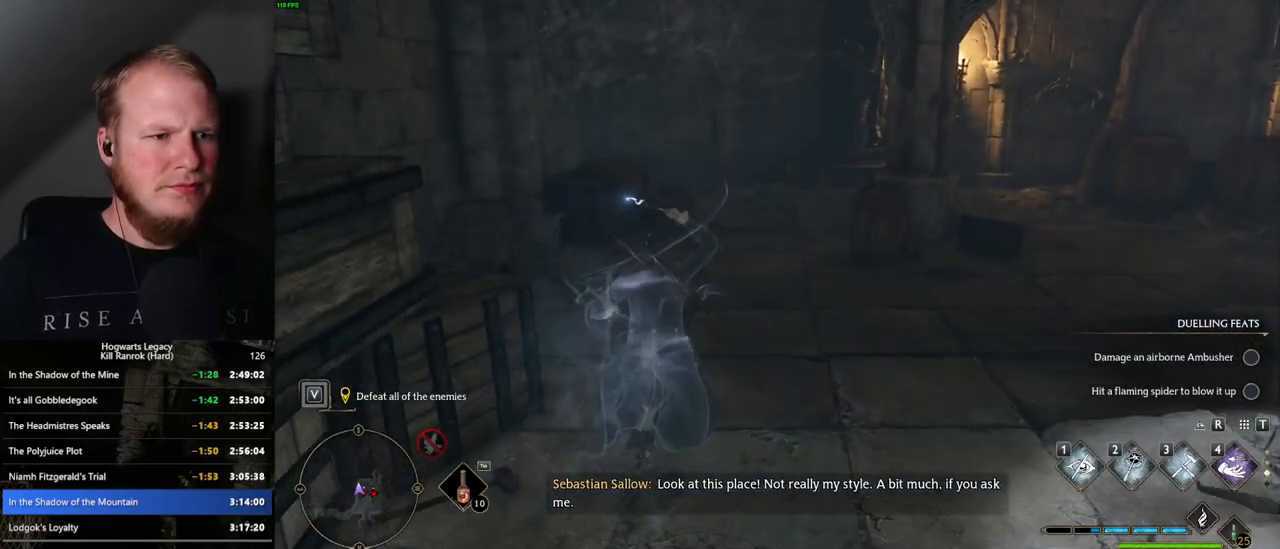
{"keys": ["w"], "mouse": [], "events": [[100, "mouse_mb5", "down"], [250, "mouse_mb5", "up"]]}
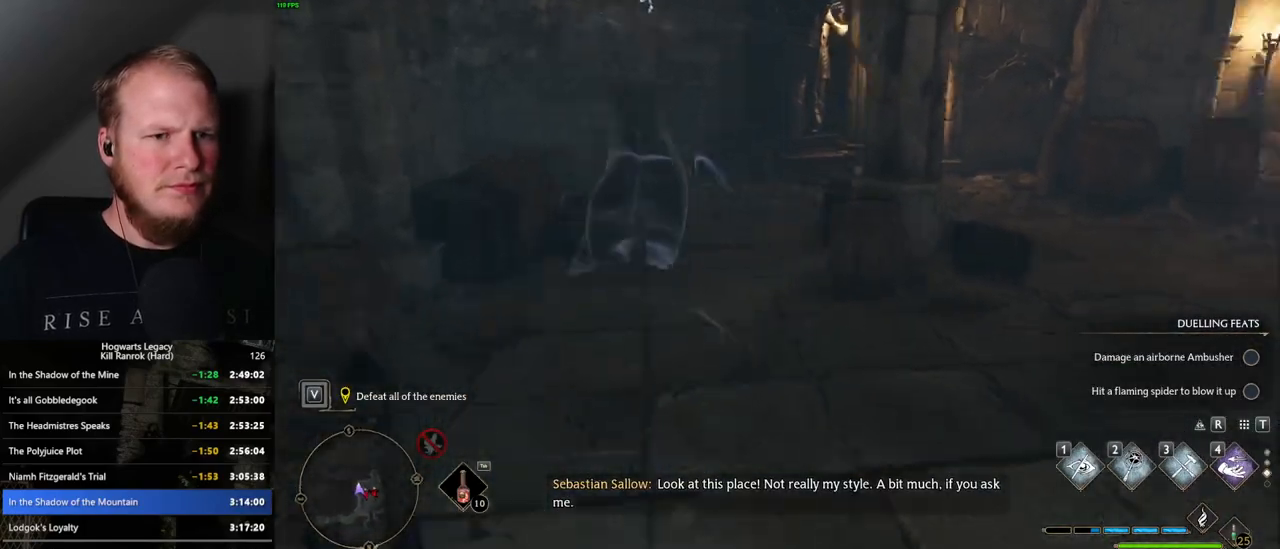
{"keys": ["a", "w"], "mouse": [], "events": [[217, "a", "down"]]}
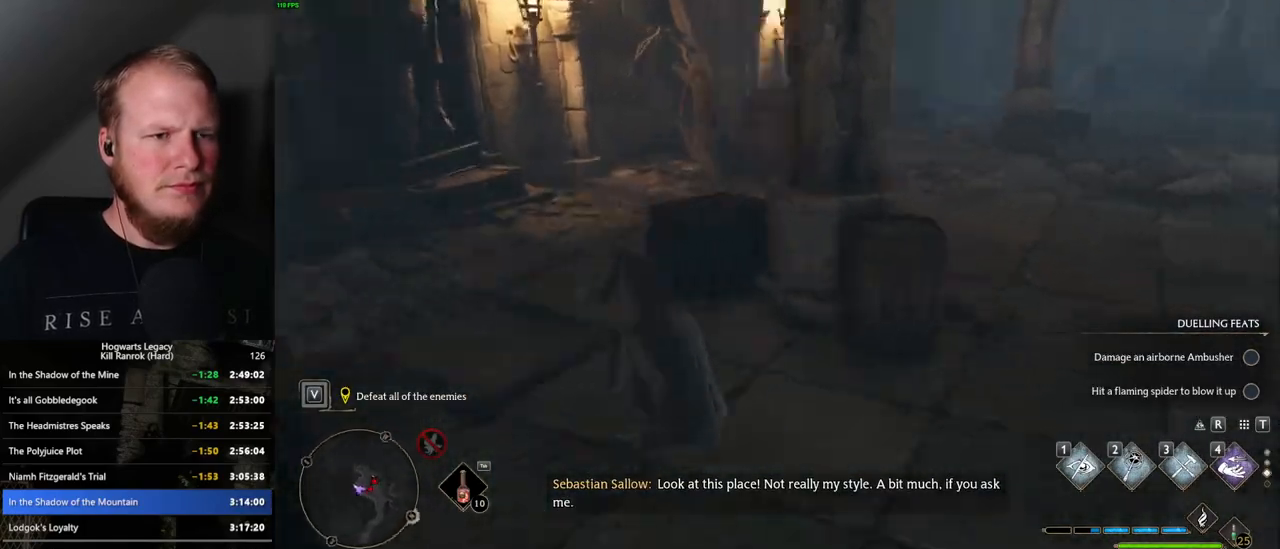
{"keys": [], "mouse": [], "events": [[417, "w", "up"], [434, "a", "up"]]}
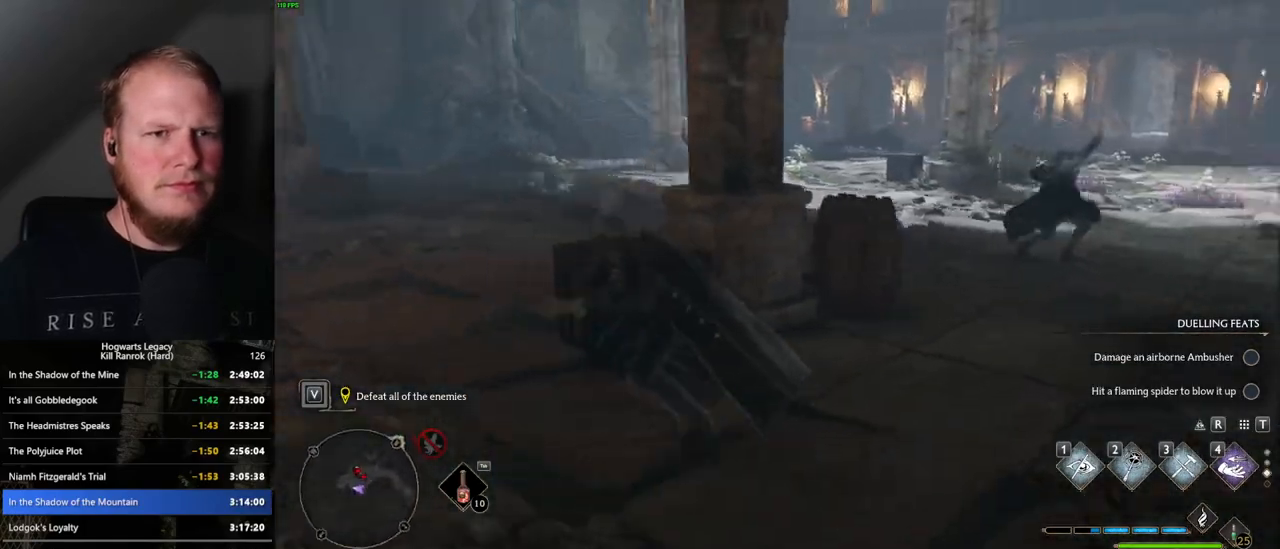
{"keys": [], "mouse": [], "events": []}
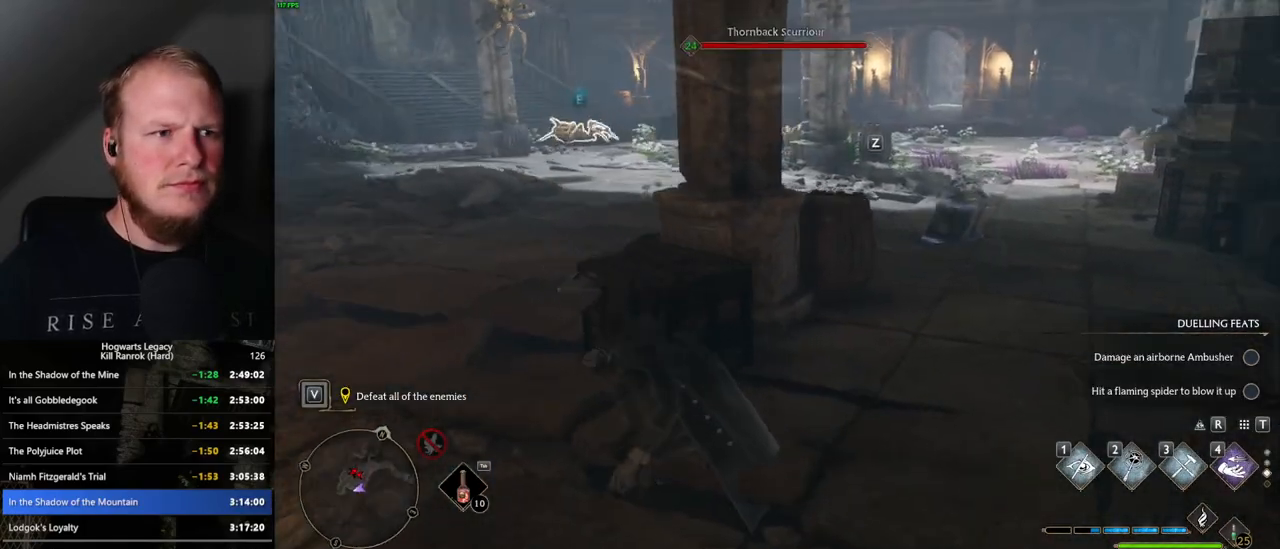
{"keys": [], "mouse": [], "events": []}
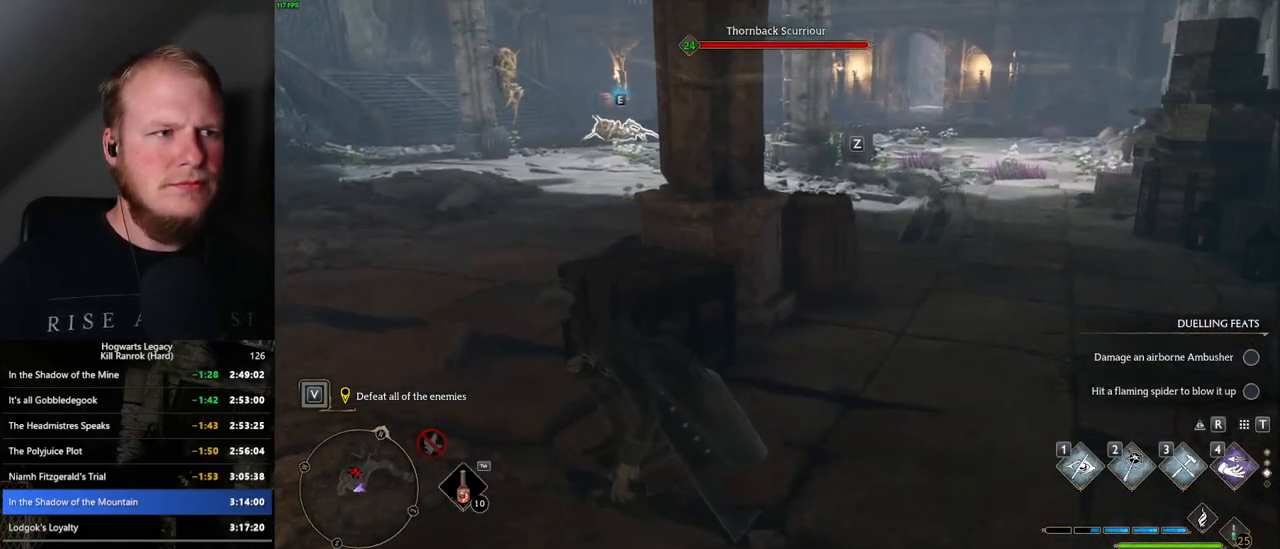
{"keys": ["a"], "mouse": [], "events": [[50, "a", "down"]]}
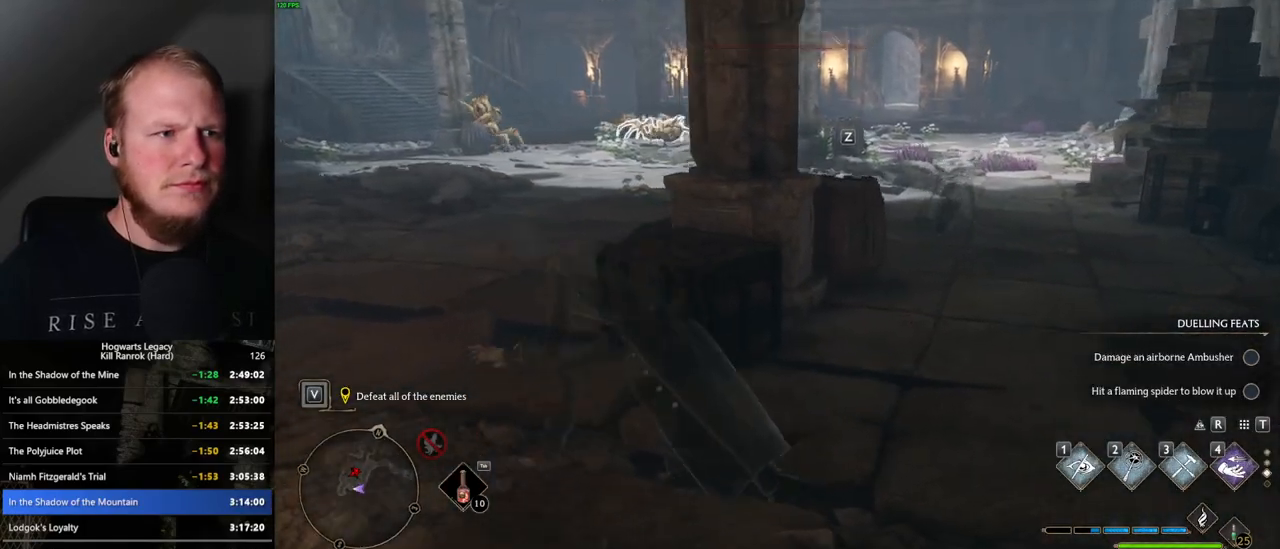
{"keys": ["w"], "mouse": [], "events": [[134, "w", "down"], [200, "a", "up"]]}
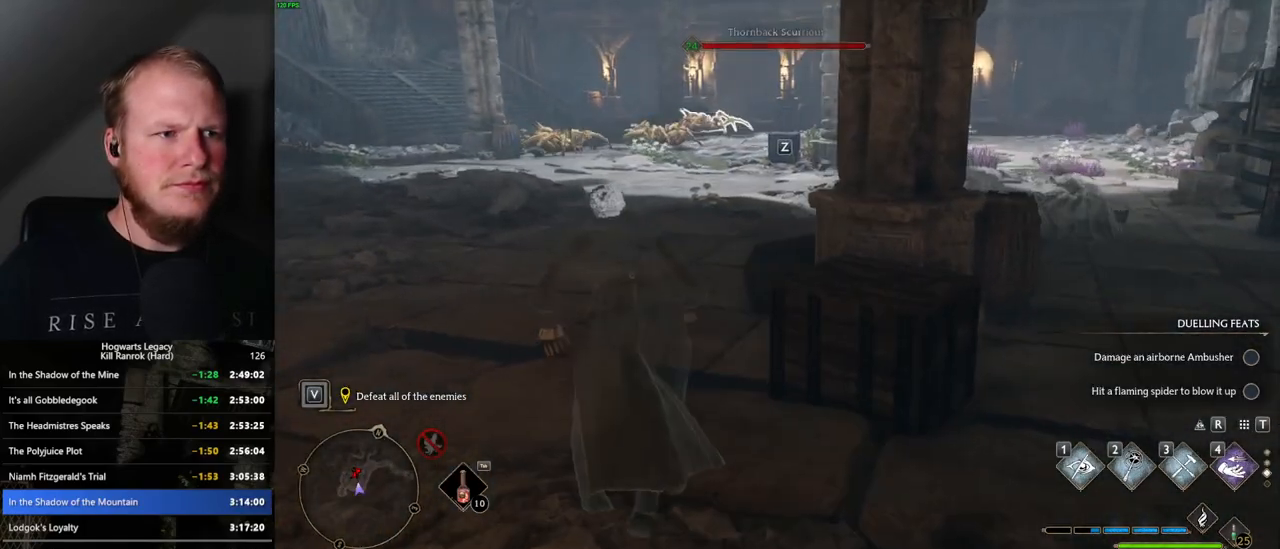
{"keys": [], "mouse": [], "events": [[334, "w", "up"], [450, "a", "down"], [500, "a", "up"]]}
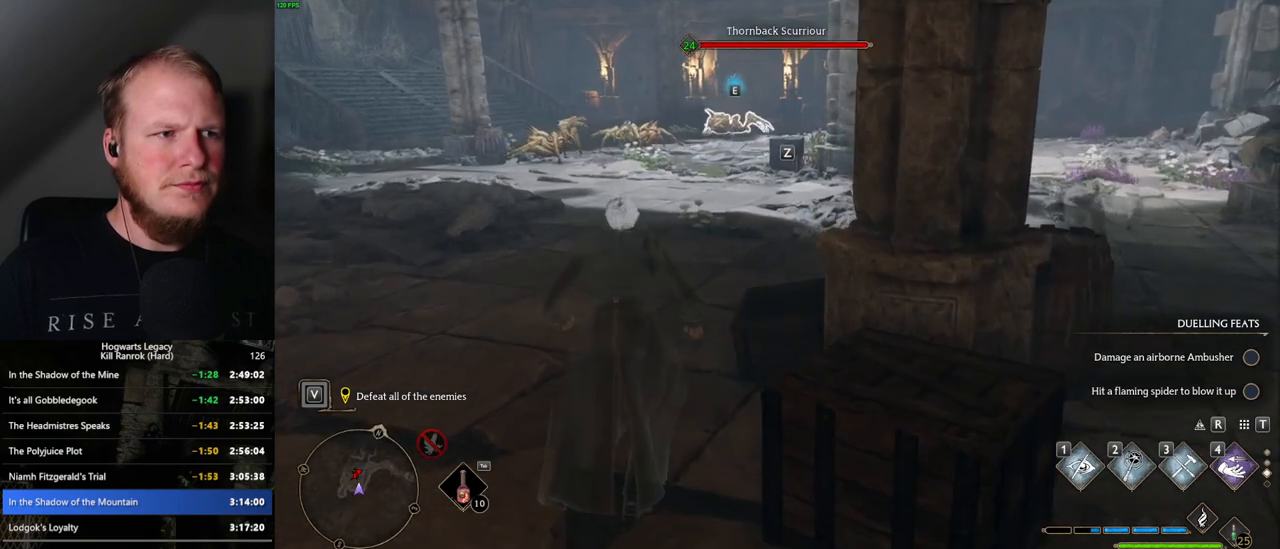
{"keys": ["s"], "mouse": [], "events": [[67, "s", "down"]]}
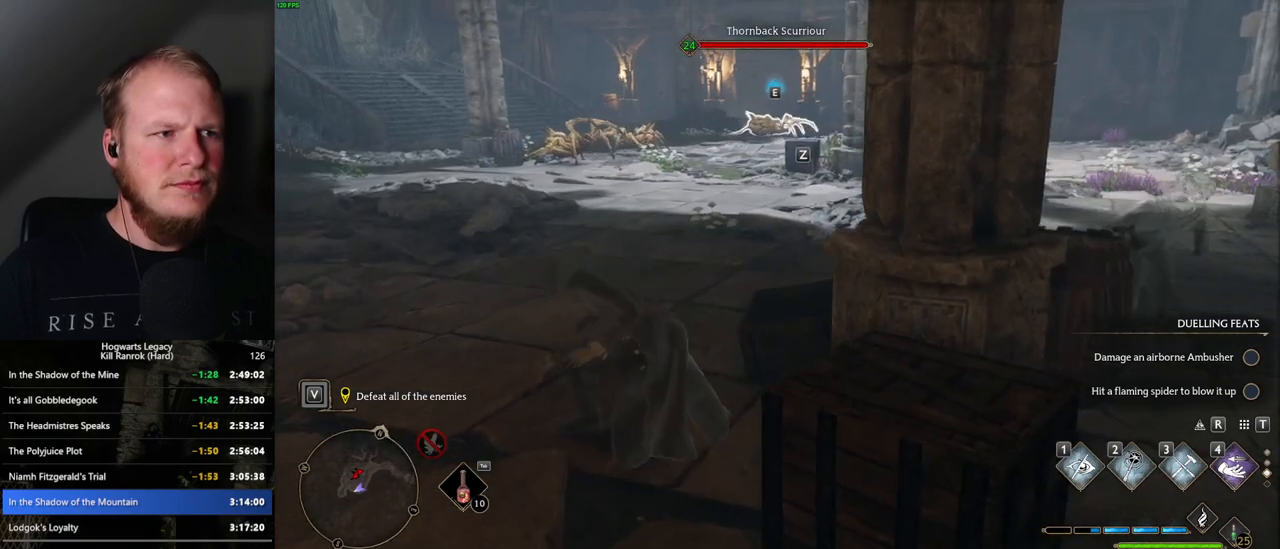
{"keys": ["s"], "mouse": [], "events": [[117, "a", "down"], [284, "a", "up"], [334, "a", "down"], [450, "a", "up"]]}
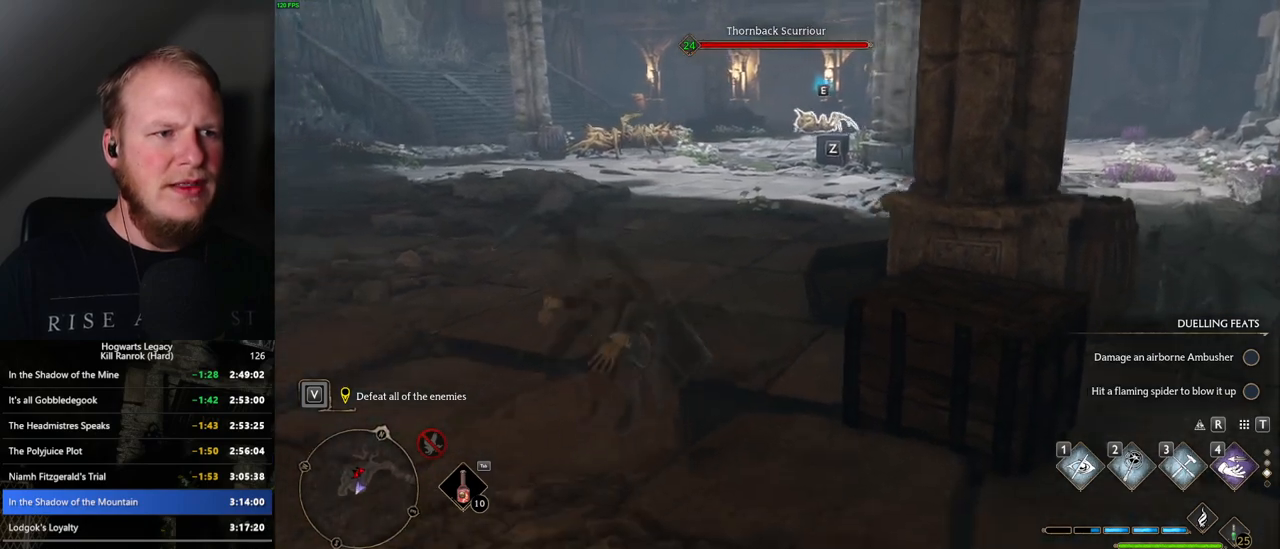
{"keys": ["s"], "mouse": [], "events": [[34, "s", "up"], [467, "s", "down"]]}
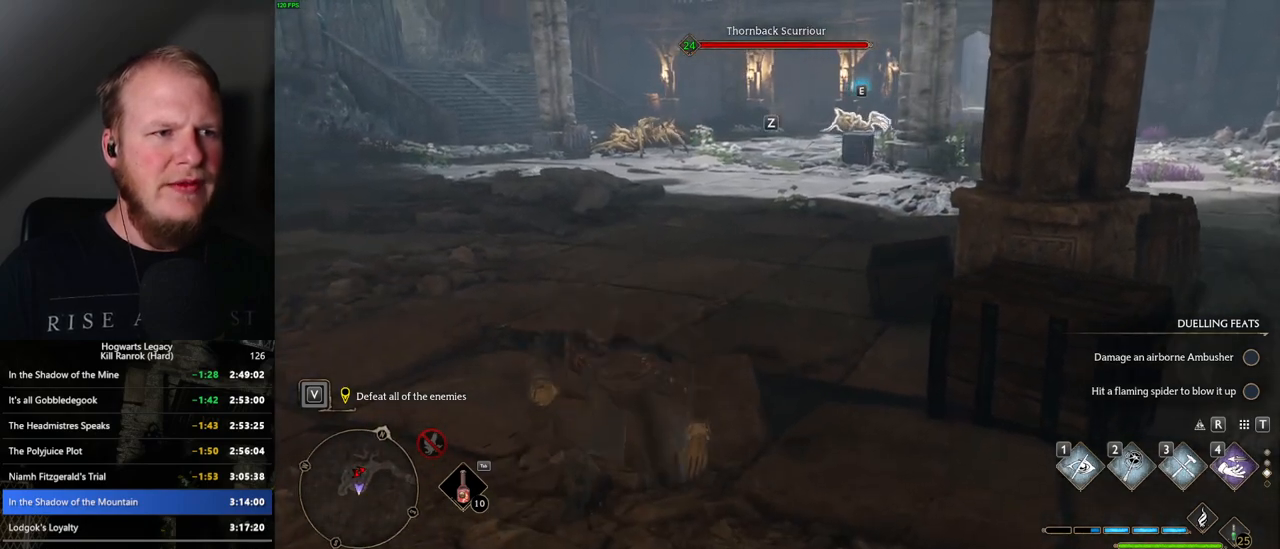
{"keys": ["d", "s"], "mouse": [], "events": [[34, "d", "down"]]}
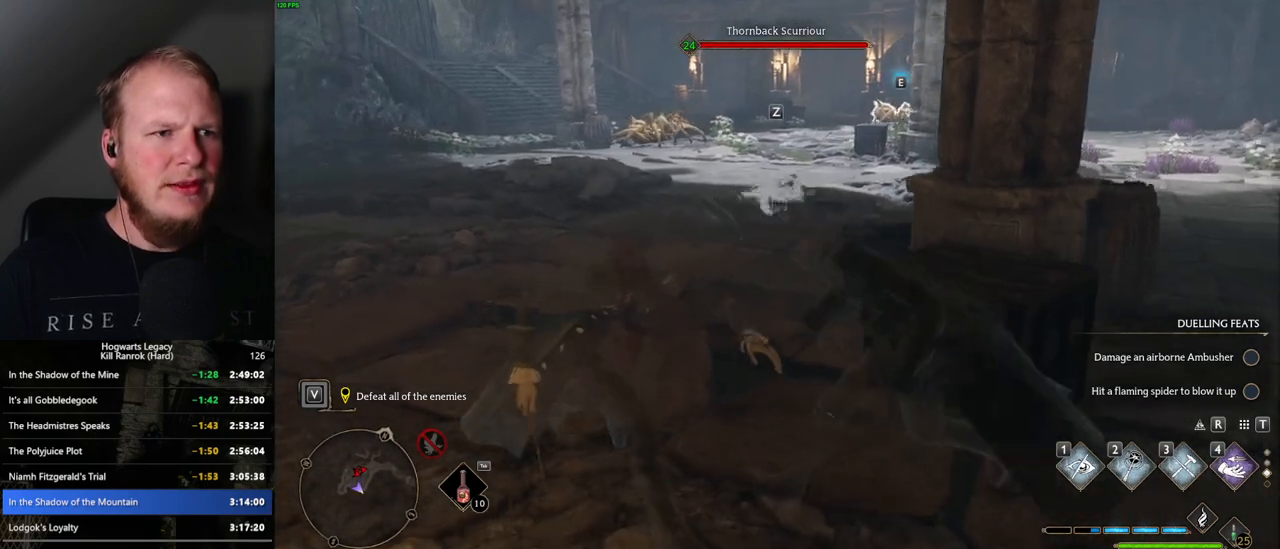
{"keys": ["d"], "mouse": [], "events": [[84, "s", "up"]]}
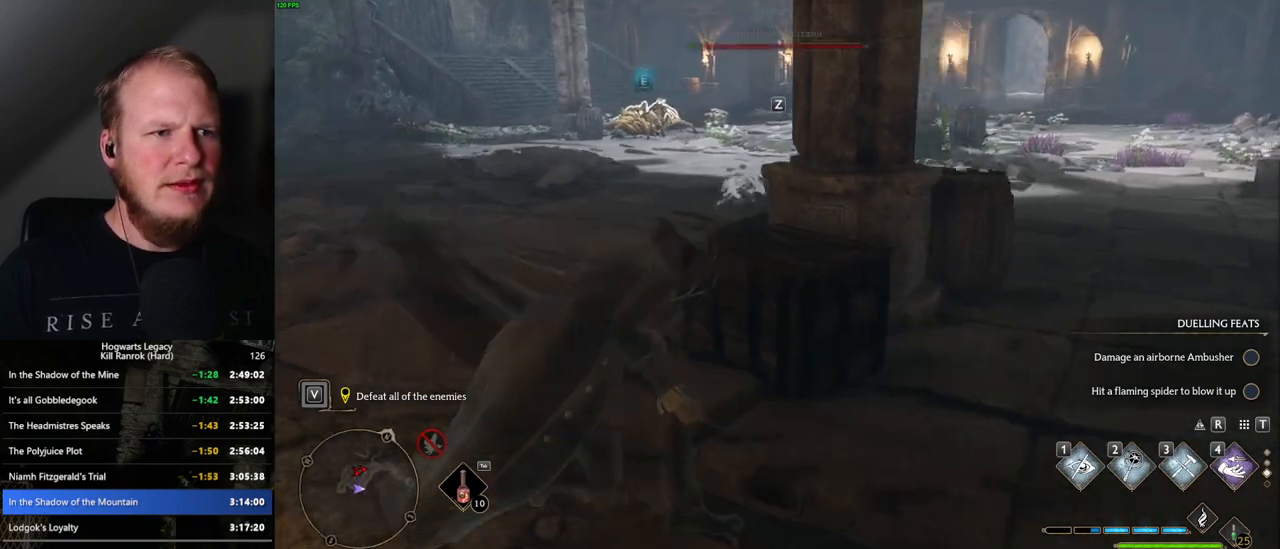
{"keys": ["a"], "mouse": [], "events": [[117, "d", "up"], [284, "a", "down"]]}
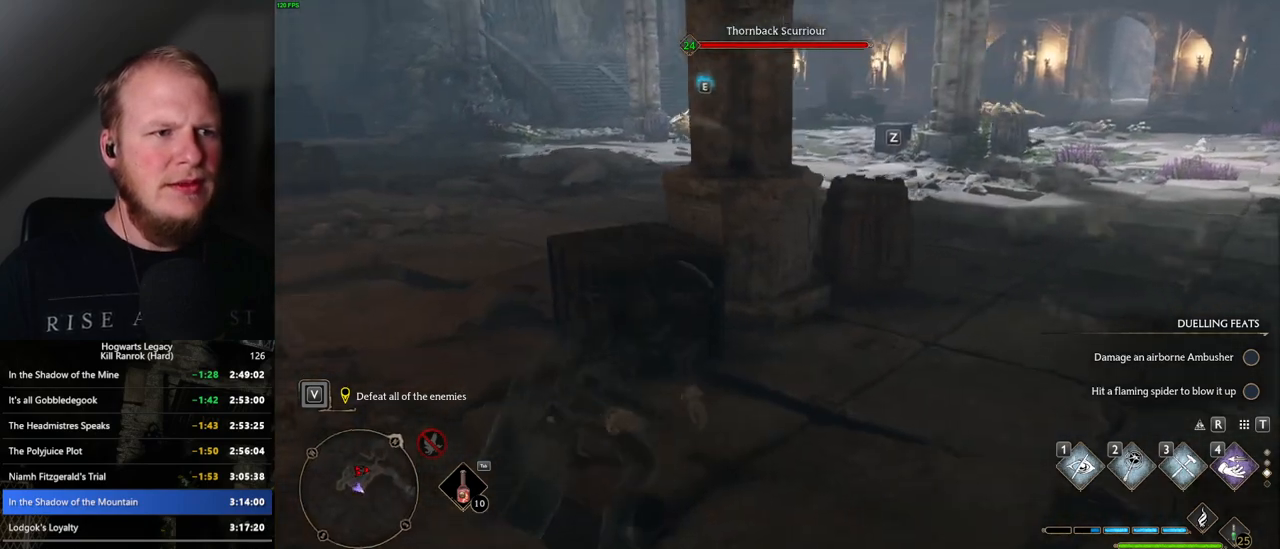
{"keys": ["a", "w"], "mouse": [], "events": [[200, "w", "down"]]}
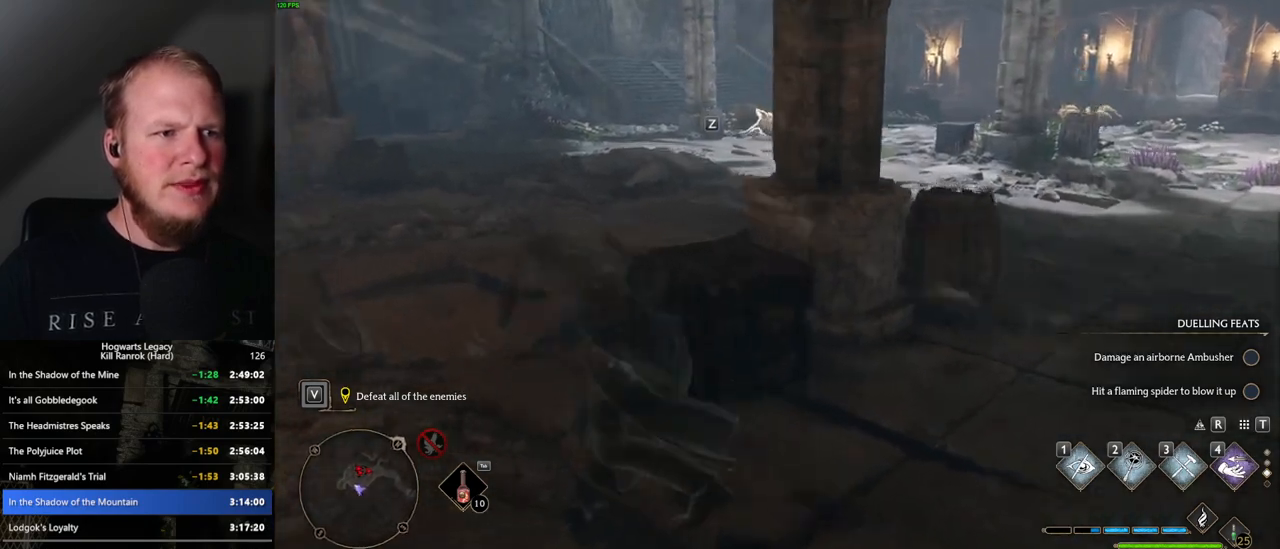
{"keys": ["a", "w"], "mouse": [], "events": [[317, "shift_l", "down"], [434, "shift_l", "up"]]}
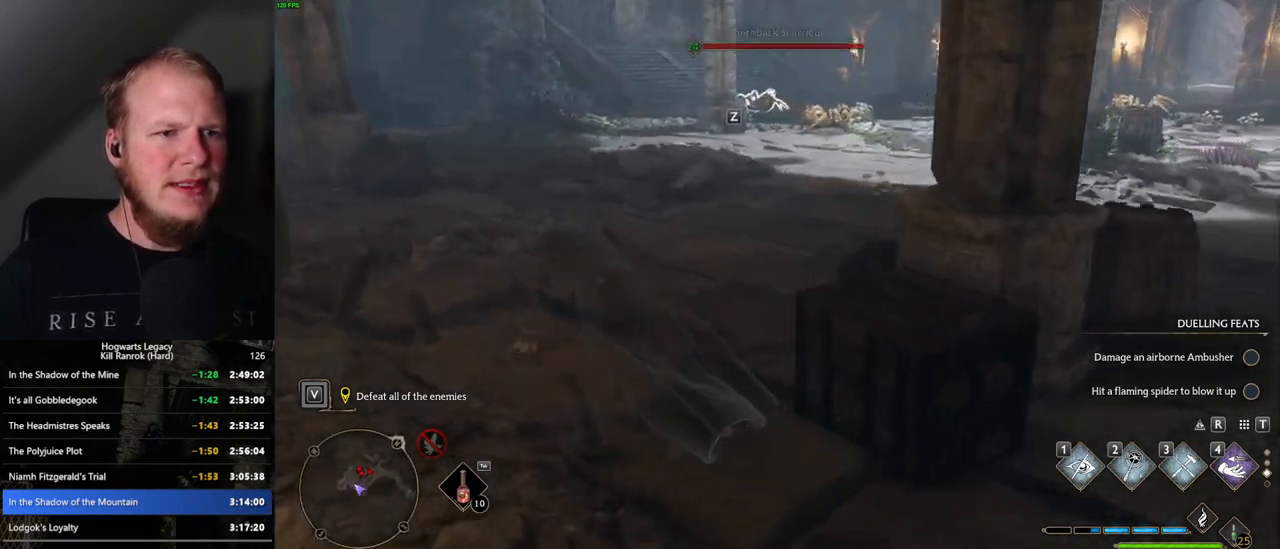
{"keys": ["w"], "mouse": [], "events": [[50, "a", "up"]]}
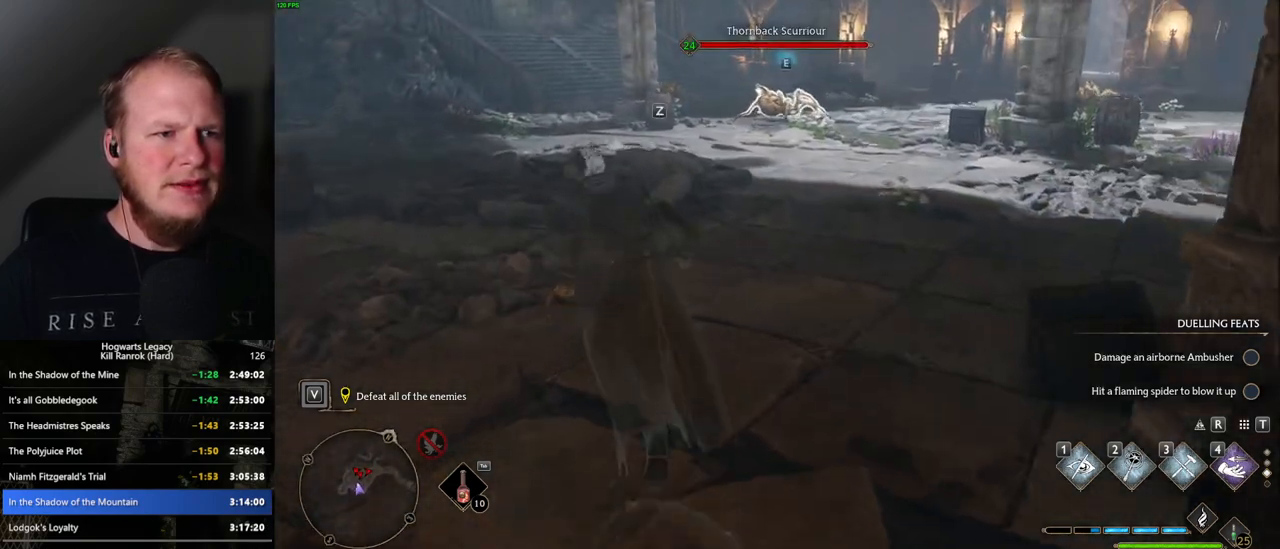
{"keys": ["w"], "mouse": [], "events": []}